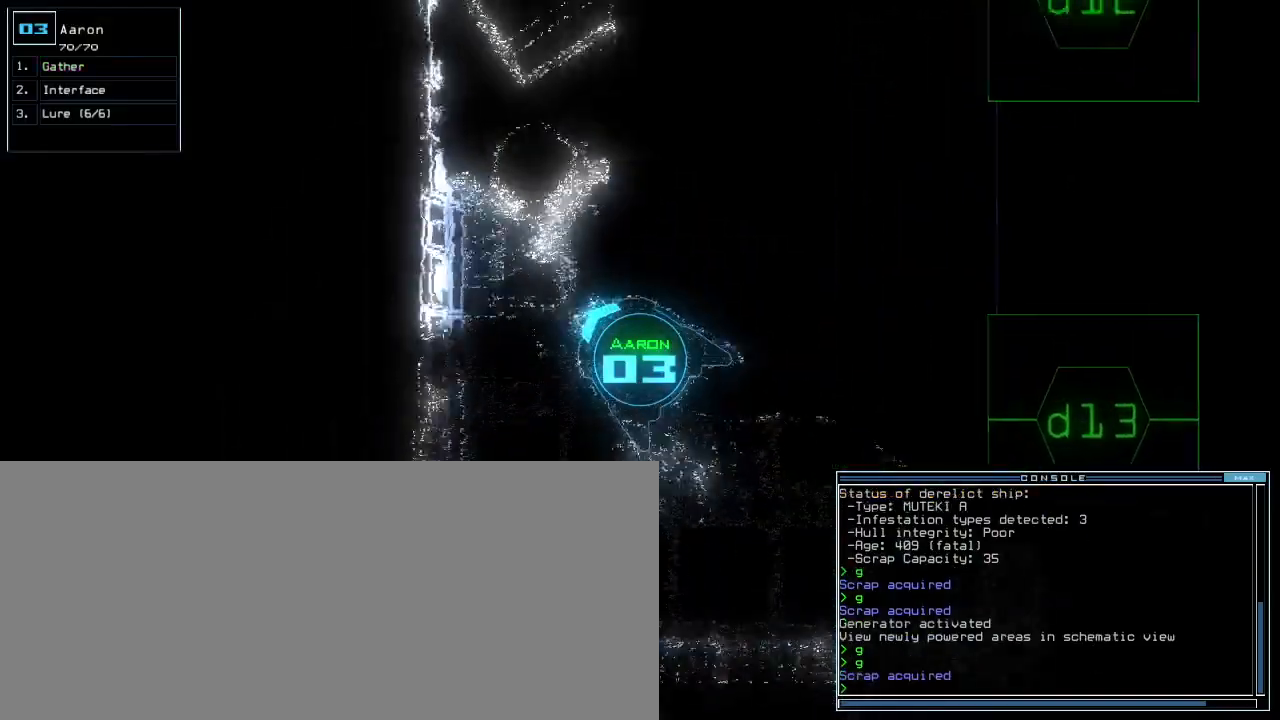
Gameplay with keyboard; each line is a JSON object with the keys held at the frame after it. "events" lists presses ("down") and releases ("up") of ".", "0", "1", "2", "3", "4", "5", "6", "7", "8", "9", "a", "b", "backspace", "c", "caps_lock", "comma", "ctrl_l", "ctrl_r", "d", "down", "e", "equals", "escape", "f", "f6", "g", "h", "i", "j", "k", "l", "left", "m", "minus", "n", "o", "p", "q", "quote", "r", "return", "right", "s", "semicolon", "shift_l", "shift_r", "space", "t", "tab", "tilde", "u", "up", "v", "w", "x", "y" and "z" between this image and that frame as [ms after this image, input, new state], when the widget could be followed in between. No other keys are recorded. Mouse input is not recorded.
{"keys": ["up"], "events": [[350, "right", "up"]]}
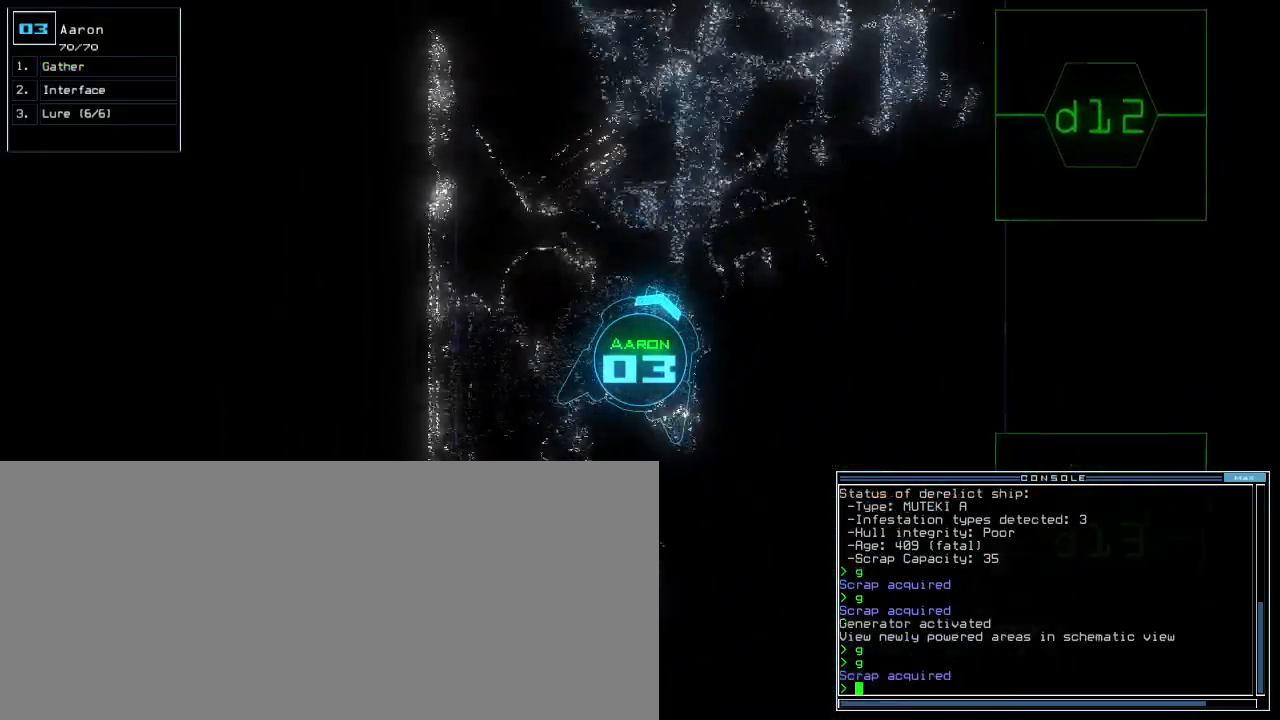
{"keys": ["left", "up"], "events": [[467, "left", "down"]]}
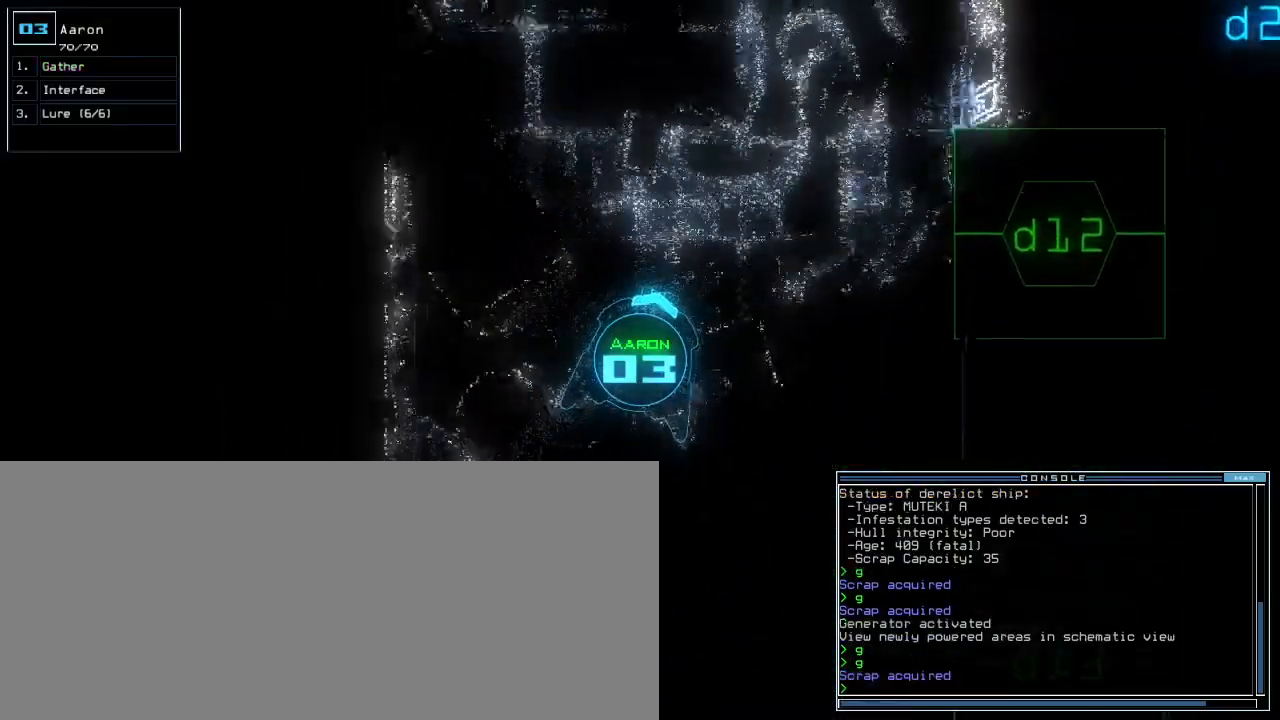
{"keys": ["up"], "events": [[50, "left", "up"], [150, "left", "down"], [217, "left", "up"], [350, "left", "down"], [383, "left", "up"]]}
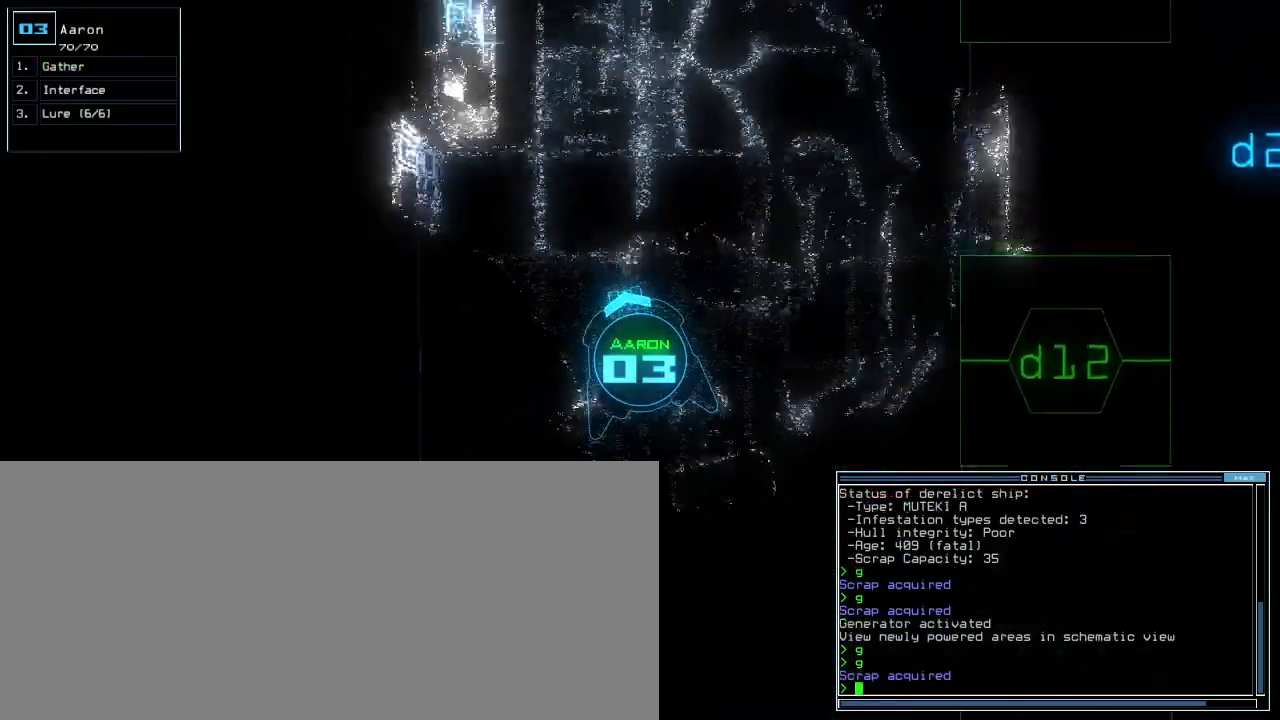
{"keys": ["up"], "events": [[183, "left", "down"], [233, "left", "up"], [300, "r", "down"], [383, "r", "up"]]}
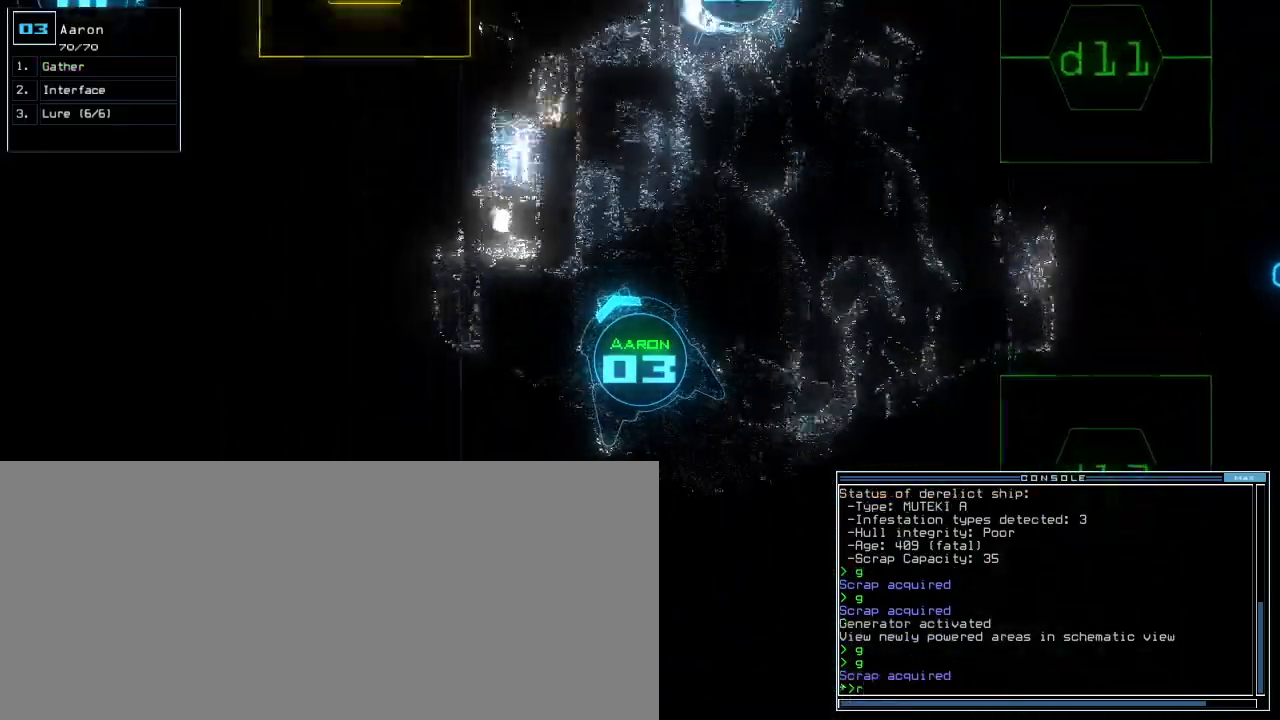
{"keys": [], "events": [[33, "v", "down"], [117, "v", "up"], [217, "up", "up"], [233, "return", "down"], [333, "return", "up"], [367, "space", "down"], [417, "space", "up"]]}
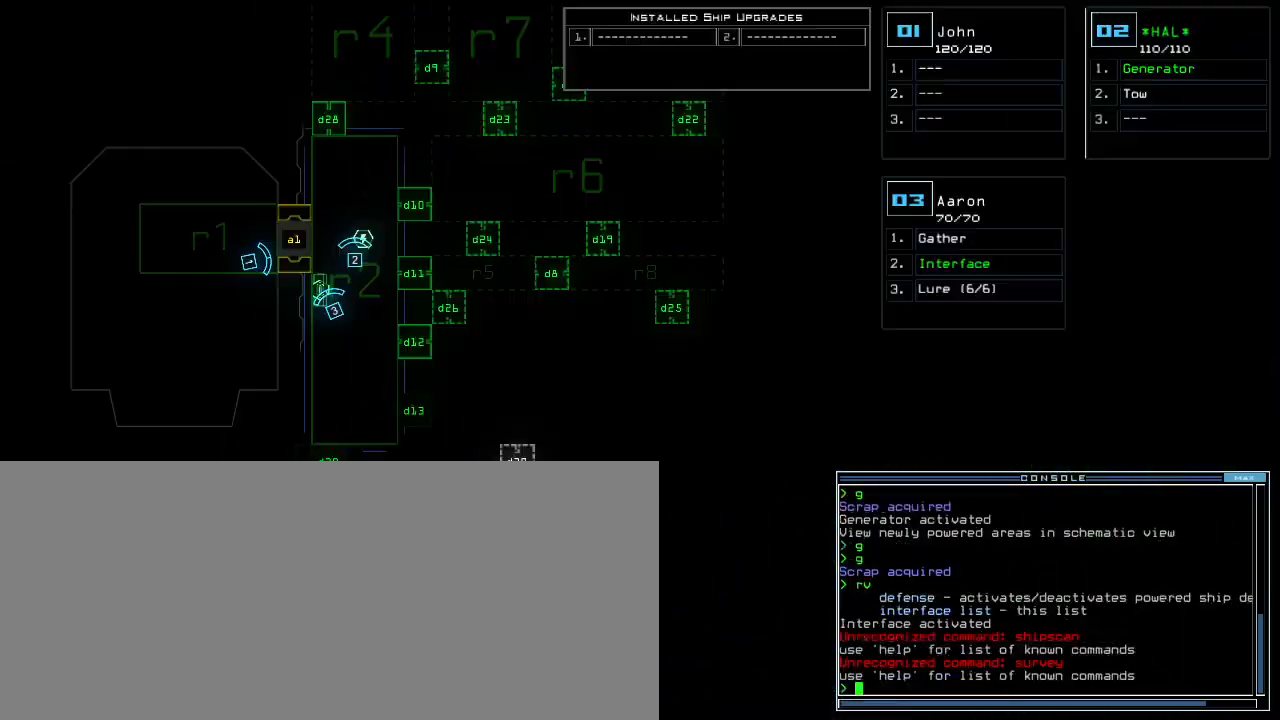
{"keys": [], "events": [[267, "up", "down"], [450, "up", "up"]]}
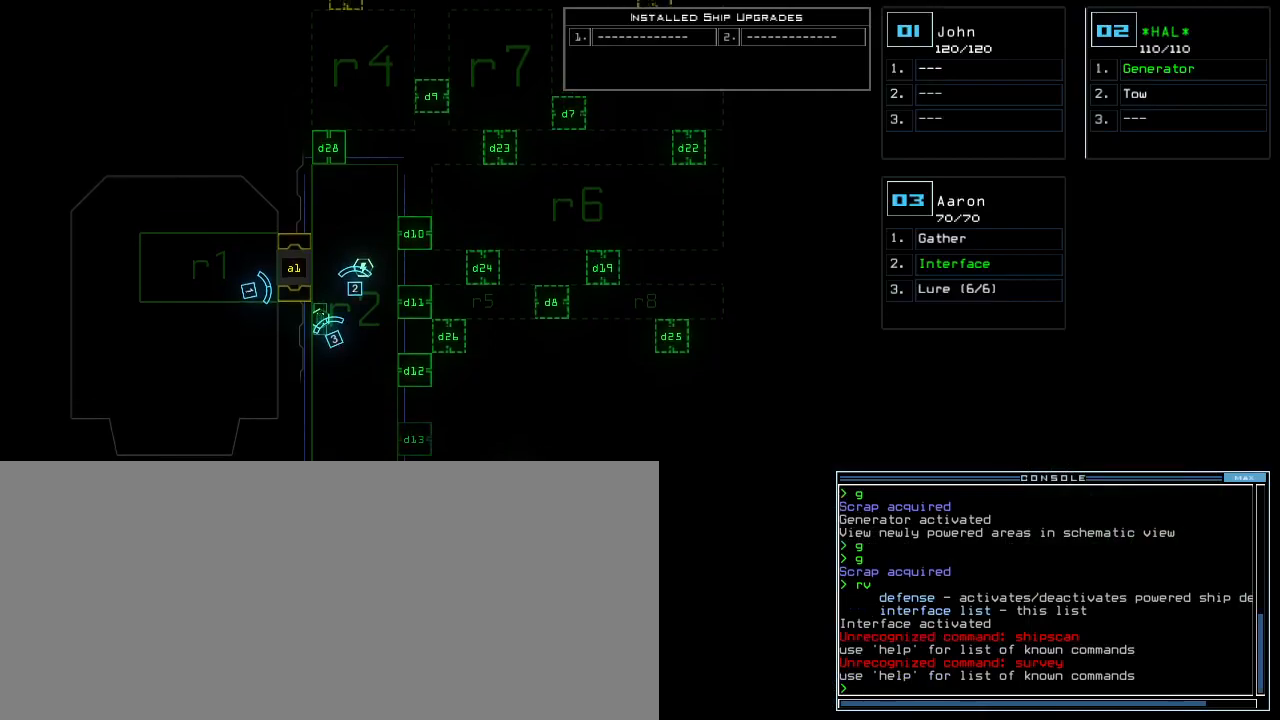
{"keys": ["up"], "events": [[50, "up", "down"]]}
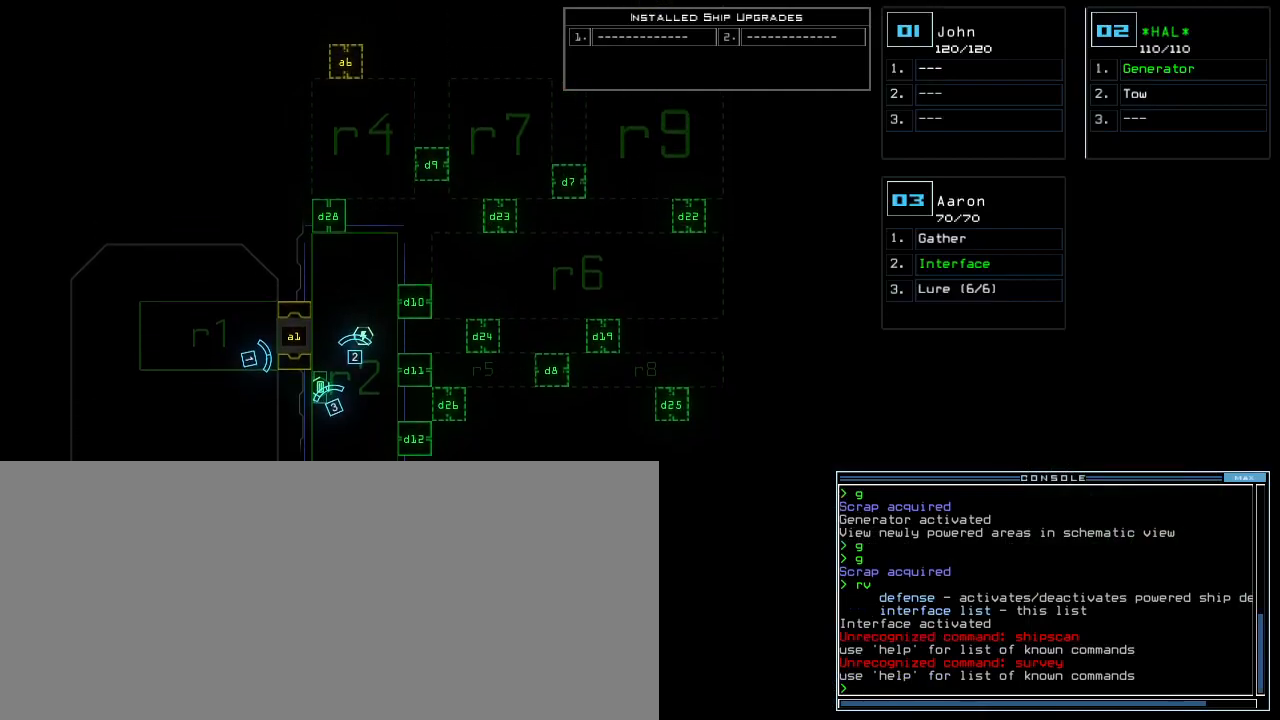
{"keys": [], "events": [[283, "up", "up"]]}
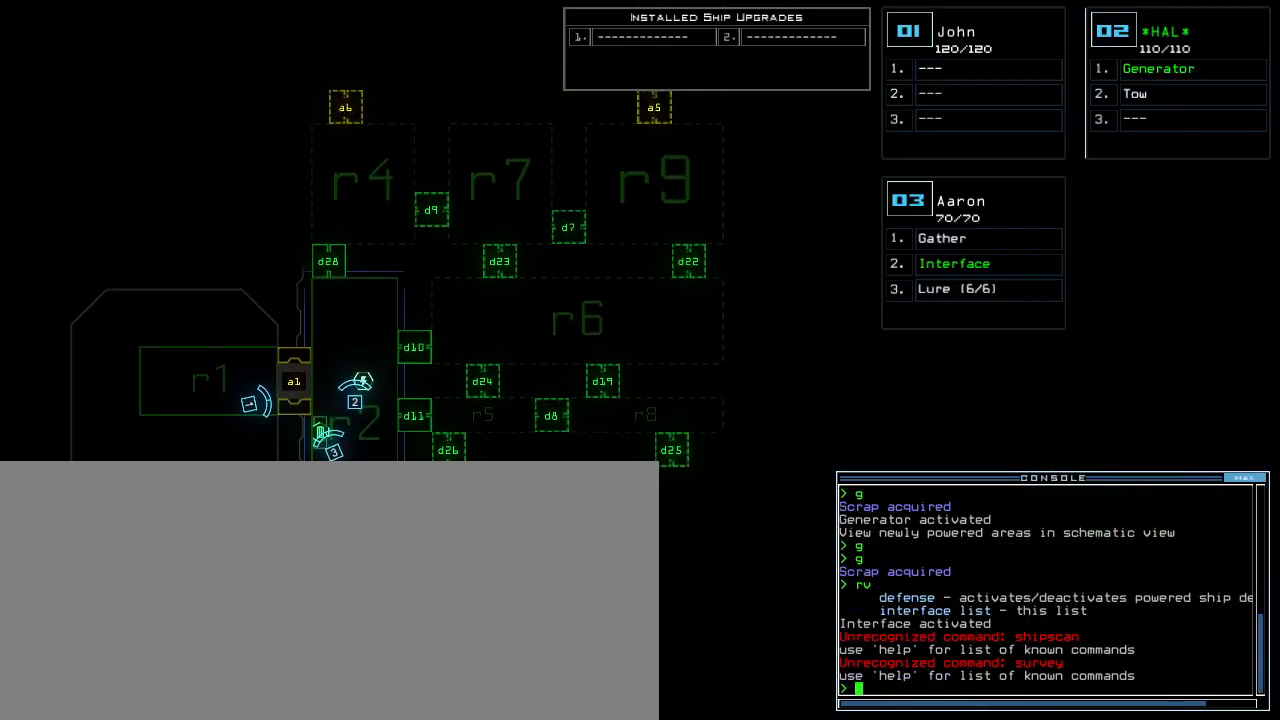
{"keys": [], "events": []}
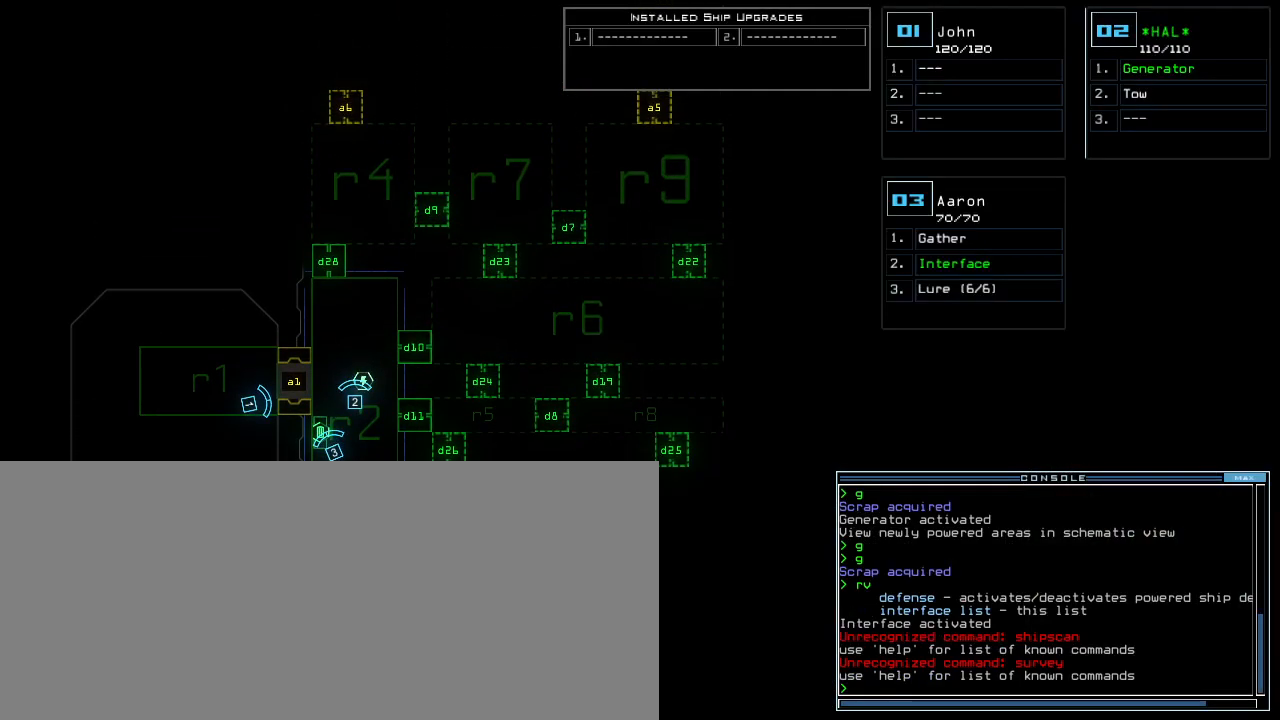
{"keys": [], "events": []}
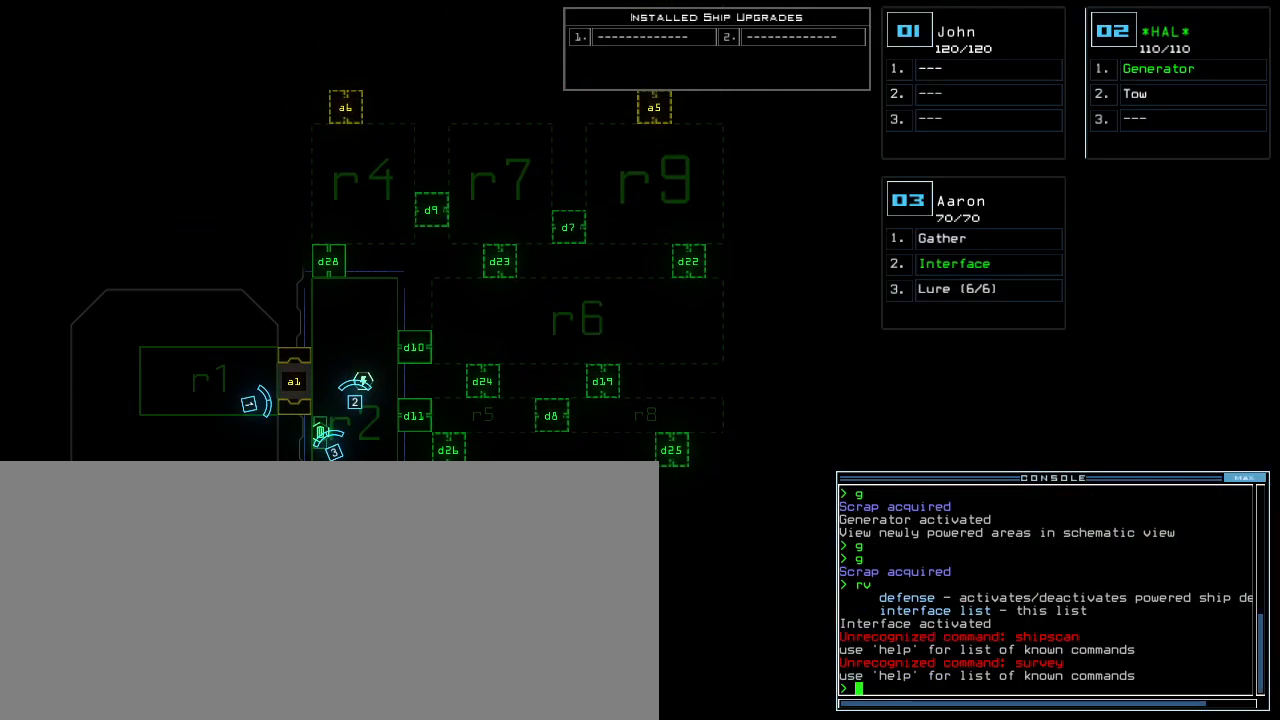
{"keys": [], "events": []}
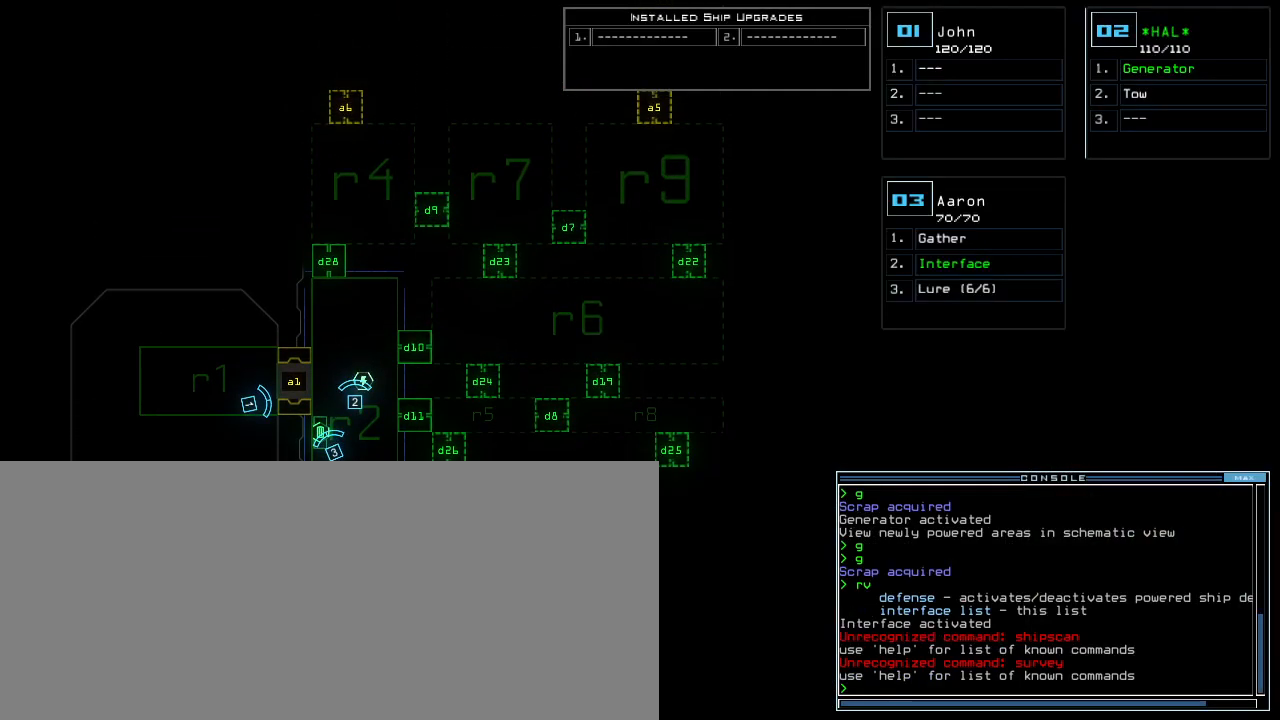
{"keys": [], "events": [[417, "space", "down"], [500, "space", "up"]]}
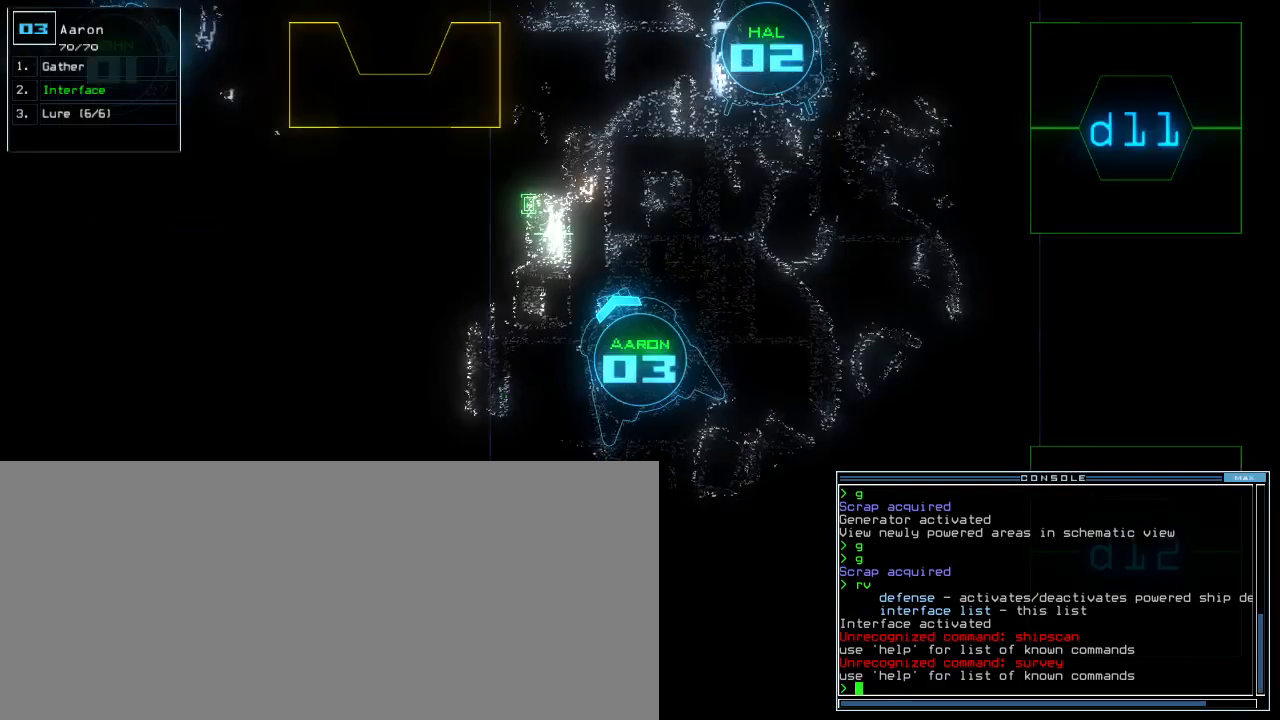
{"keys": [], "events": [[100, "d", "down"], [167, "f", "down"], [200, "d", "up"], [217, "return", "down"], [233, "f", "up"], [283, "return", "up"]]}
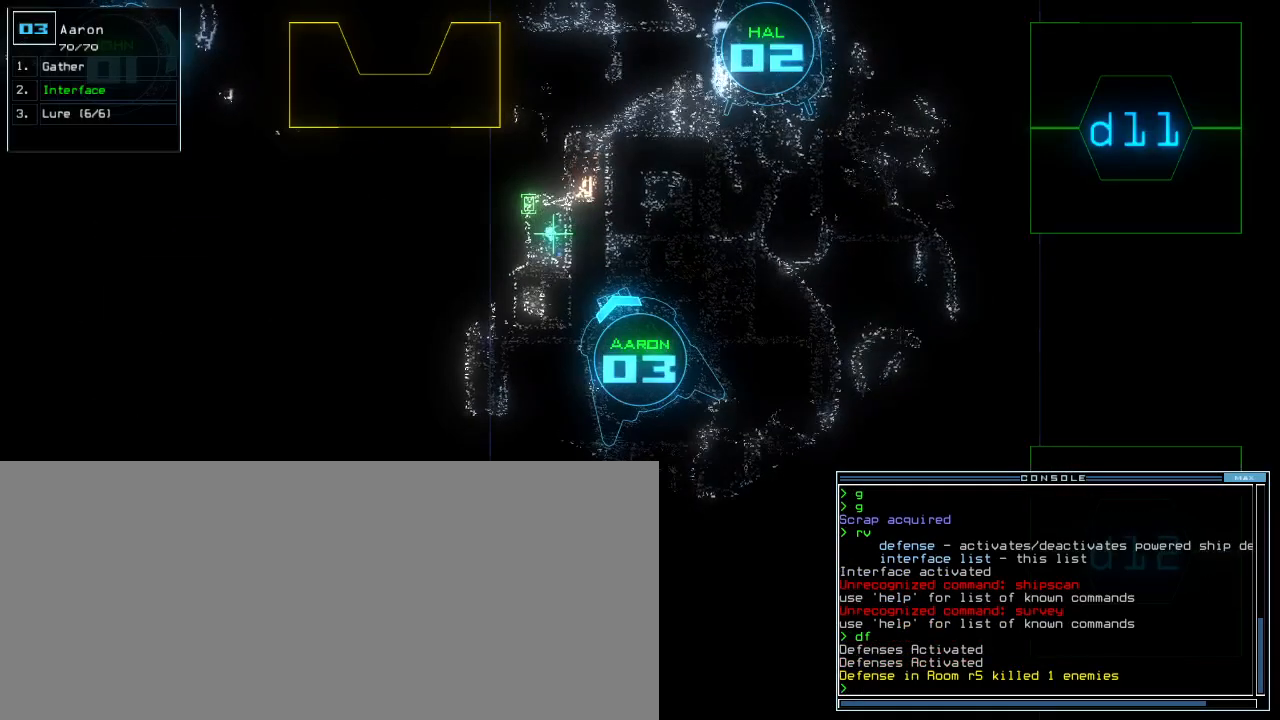
{"keys": [], "events": [[33, "d", "down"], [67, "d", "up"], [67, "f", "down"], [133, "f", "up"], [183, "return", "down"], [250, "return", "up"], [350, "space", "down"], [417, "space", "up"]]}
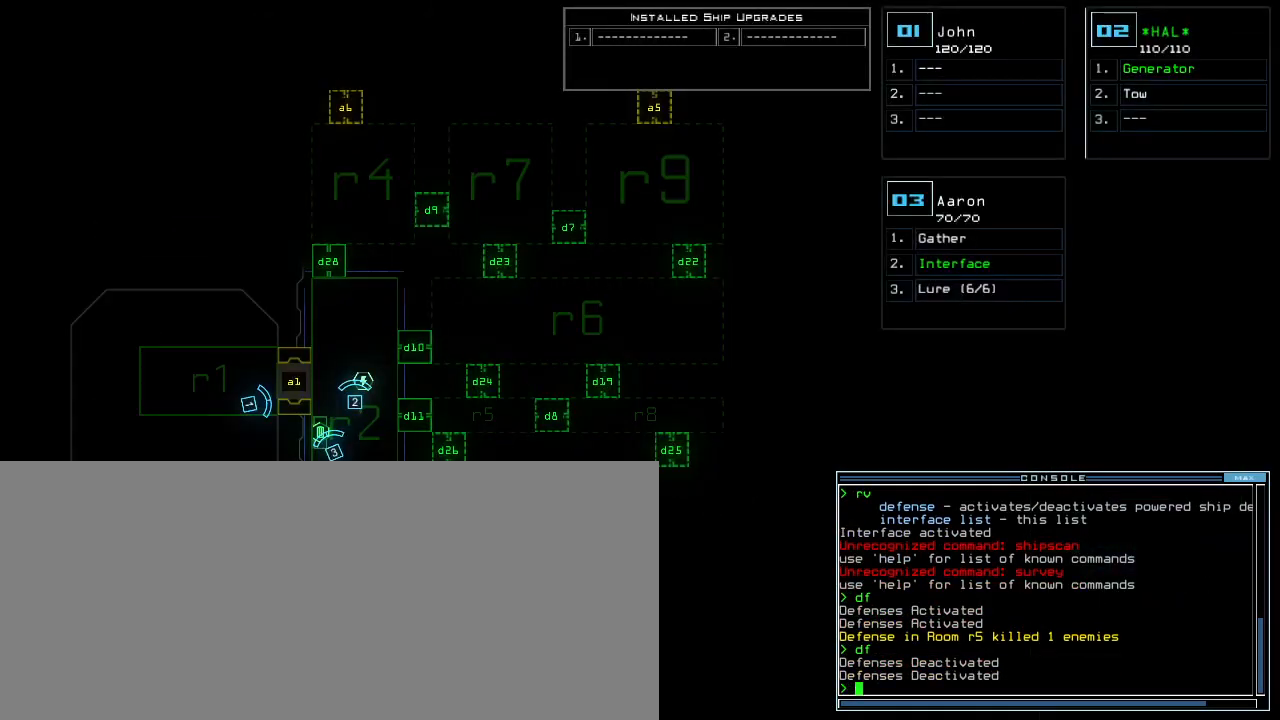
{"keys": [], "events": []}
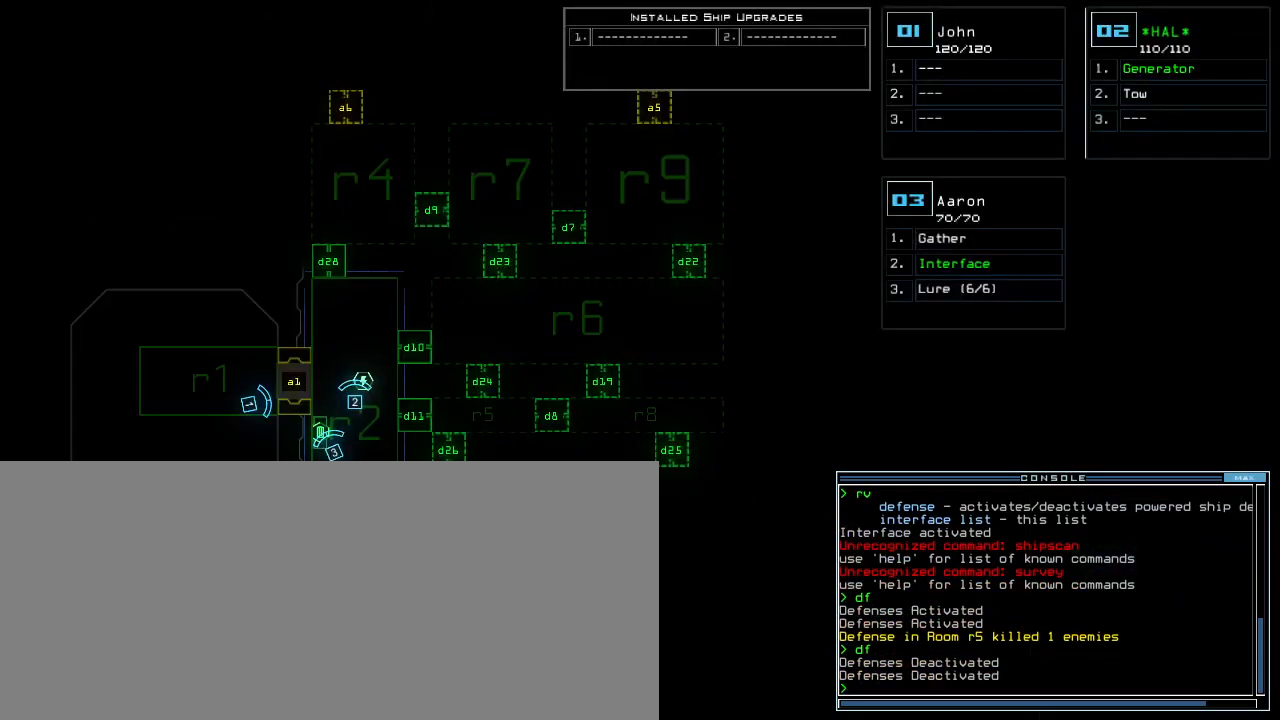
{"keys": ["3", "right"], "events": [[450, "3", "down"], [467, "right", "down"]]}
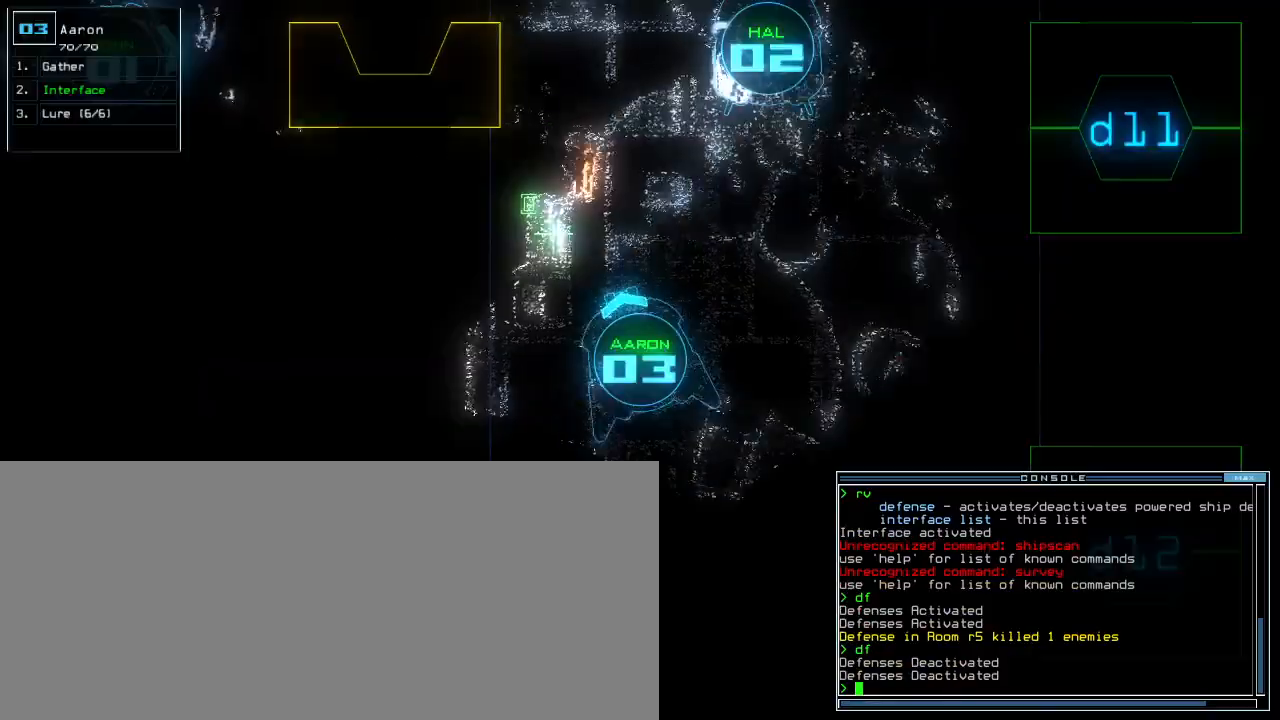
{"keys": ["right", "up"], "events": [[33, "3", "up"], [100, "up", "down"]]}
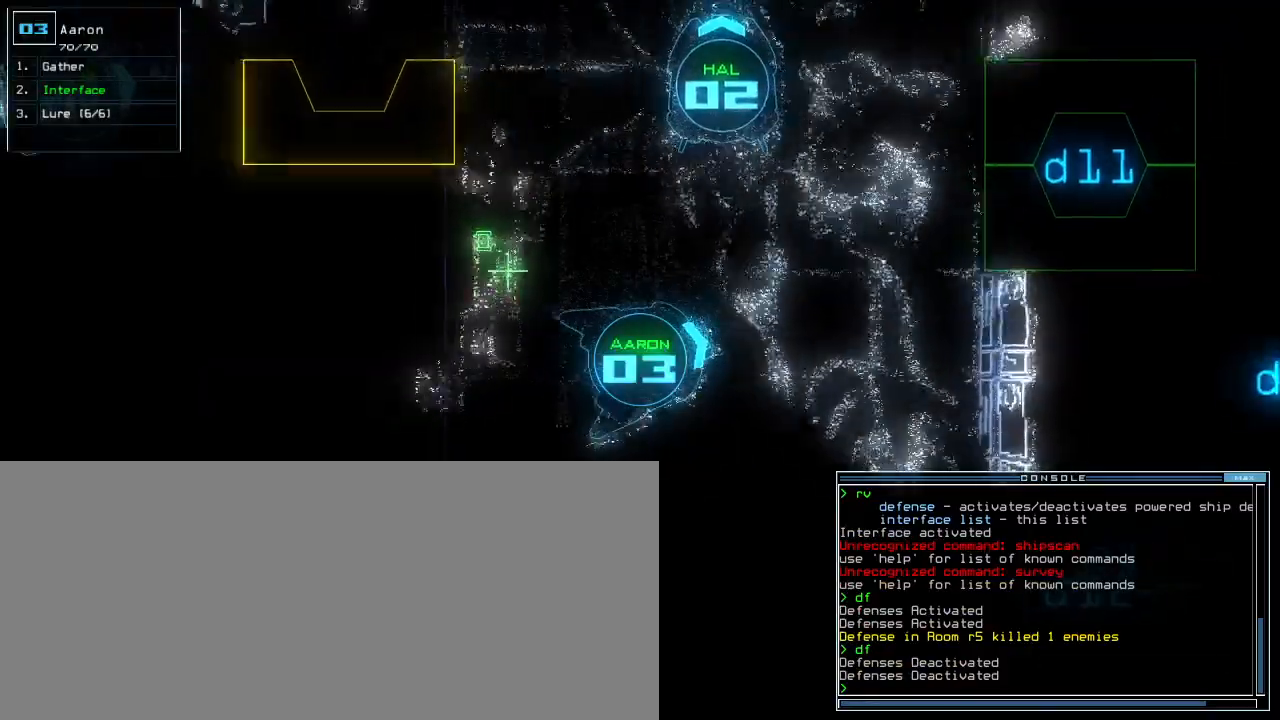
{"keys": ["up"], "events": [[33, "right", "up"], [100, "left", "down"], [267, "left", "up"], [283, "d", "down"], [350, "d", "up"]]}
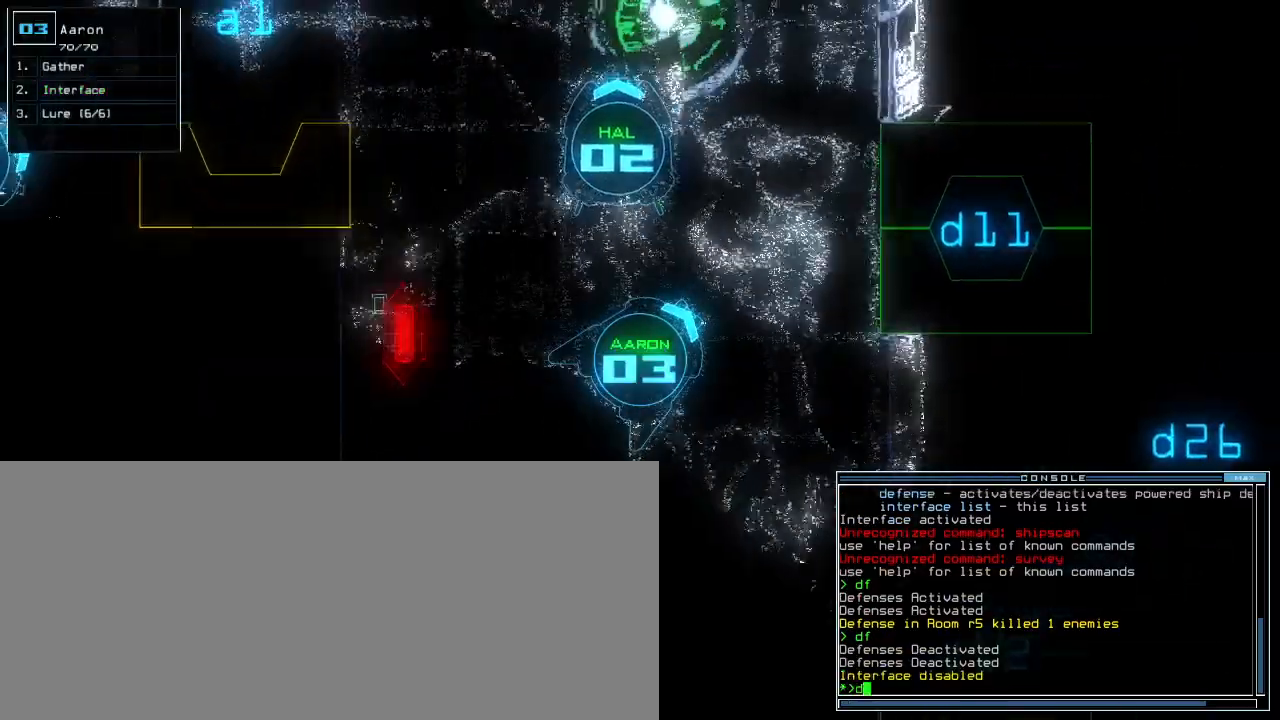
{"keys": ["up"], "events": [[233, "right", "down"], [283, "1", "down"], [333, "1", "up"], [333, "right", "up"], [383, "1", "down"], [450, "1", "up"]]}
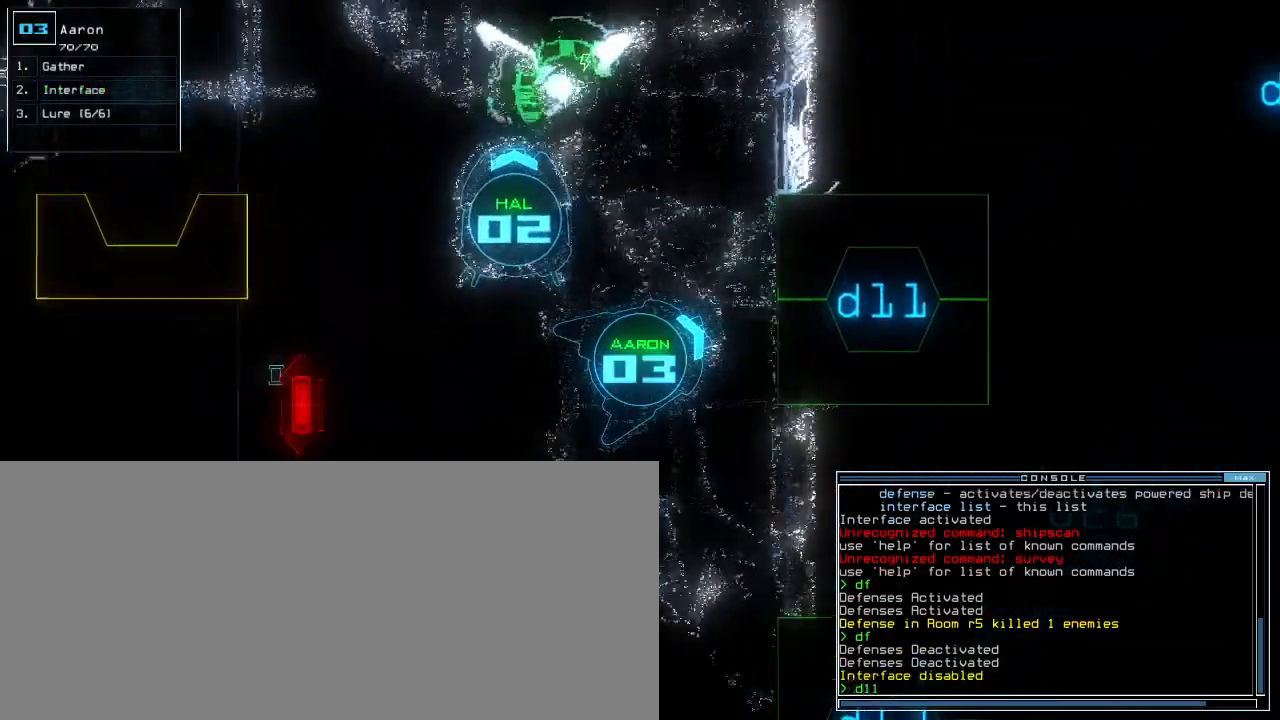
{"keys": ["up"], "events": [[133, "return", "down"], [233, "return", "up"]]}
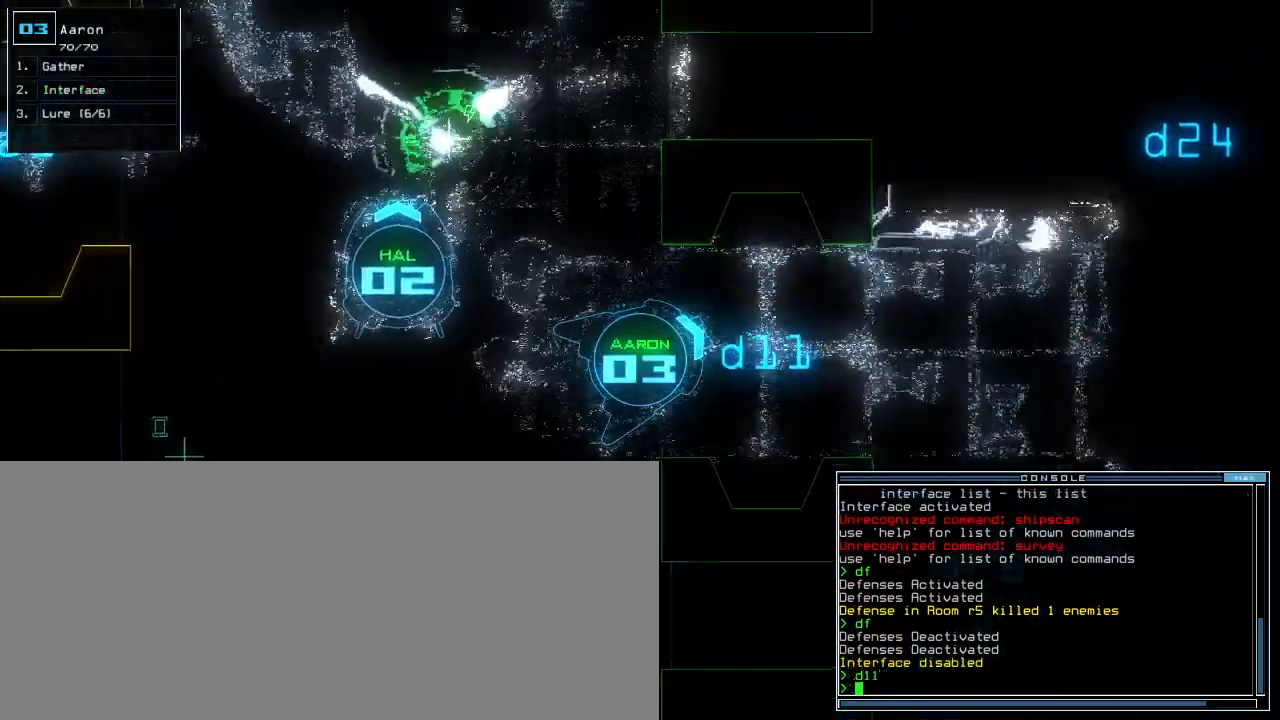
{"keys": [], "events": [[17, "right", "down"], [117, "right", "up"], [233, "space", "down"], [233, "up", "up"], [283, "space", "up"]]}
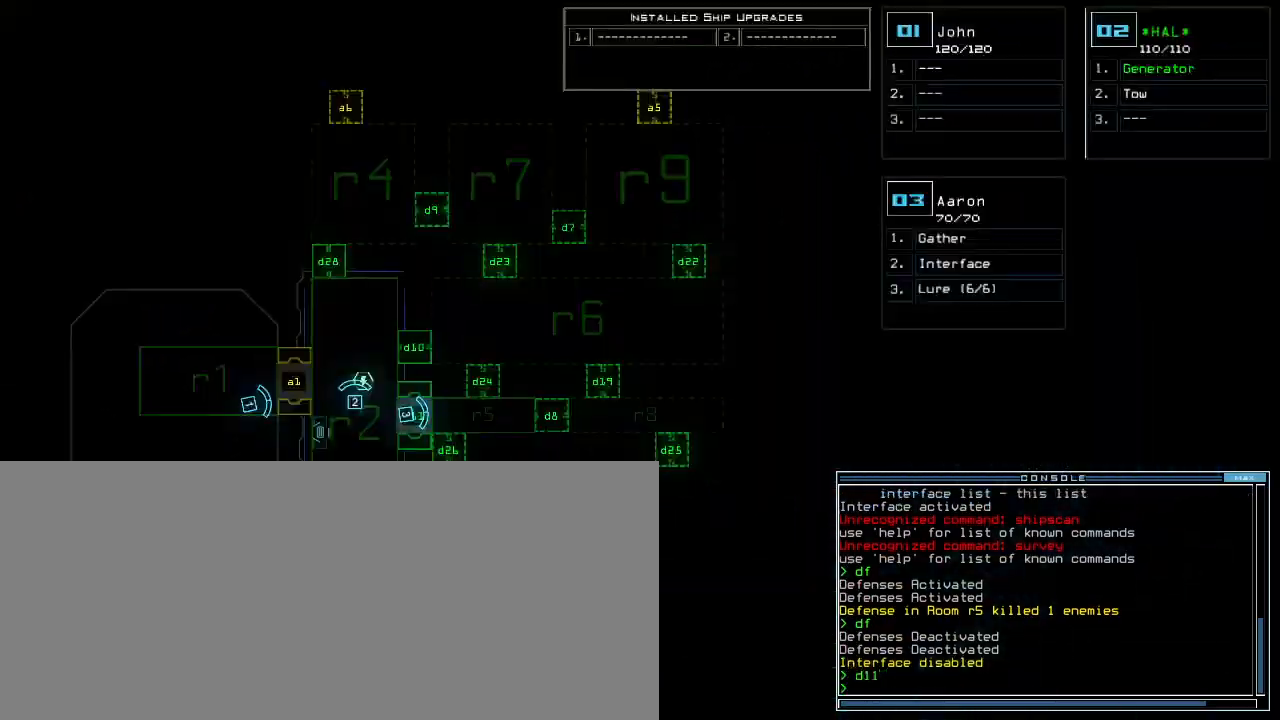
{"keys": ["up"], "events": [[117, "space", "down"], [183, "space", "up"], [200, "up", "down"], [417, "right", "down"], [500, "right", "up"]]}
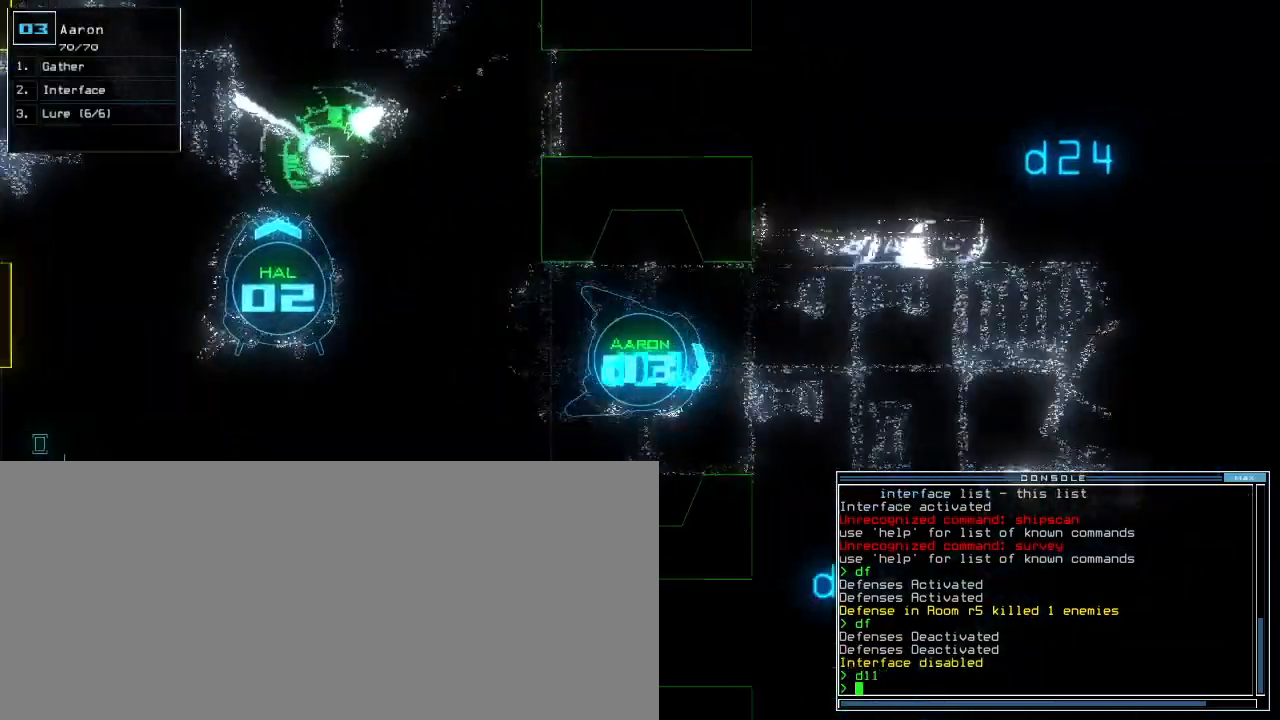
{"keys": ["left", "up"], "events": [[167, "right", "down"], [233, "right", "up"], [417, "left", "down"]]}
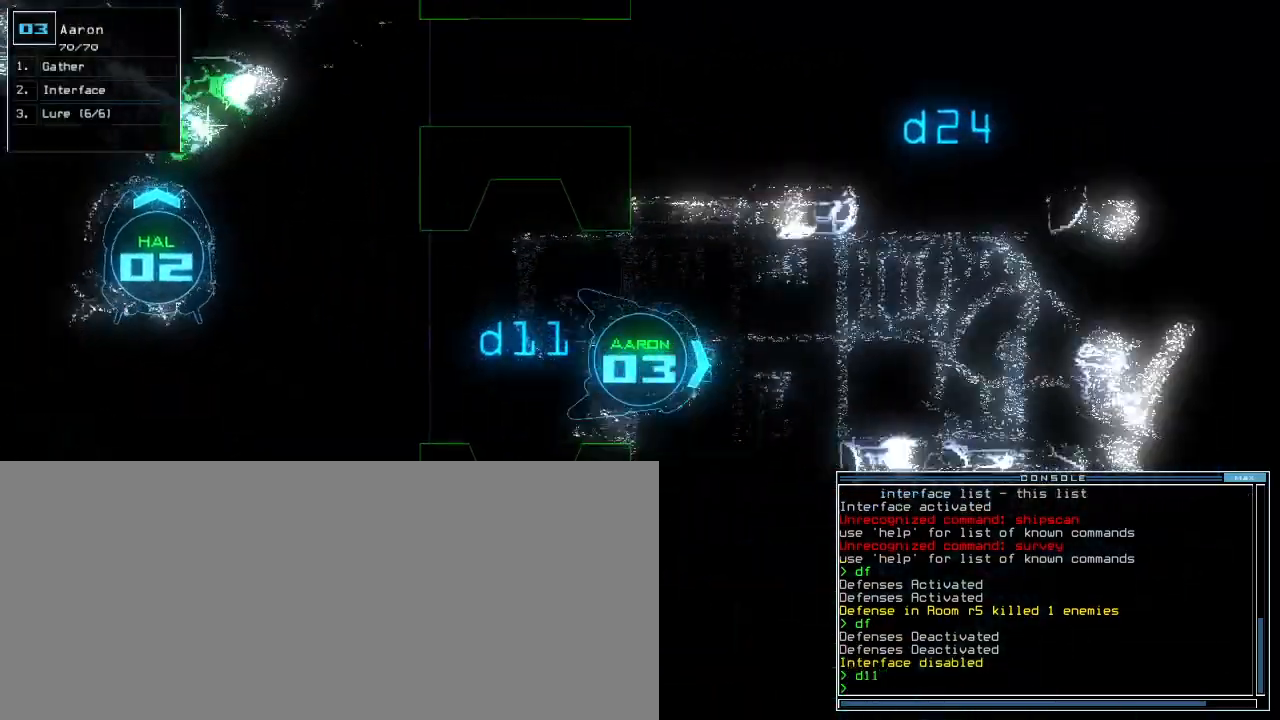
{"keys": ["up"], "events": [[83, "left", "up"], [350, "right", "down"], [400, "right", "up"]]}
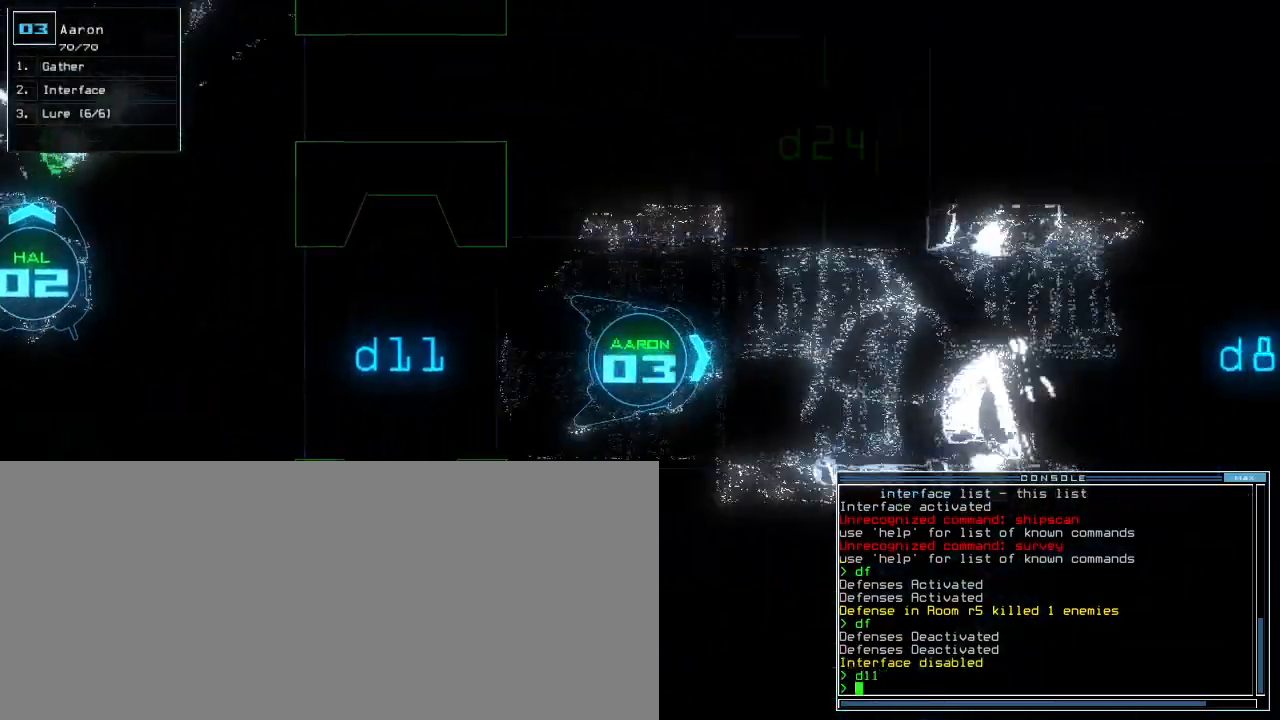
{"keys": ["up"], "events": [[317, "left", "down"], [433, "left", "up"]]}
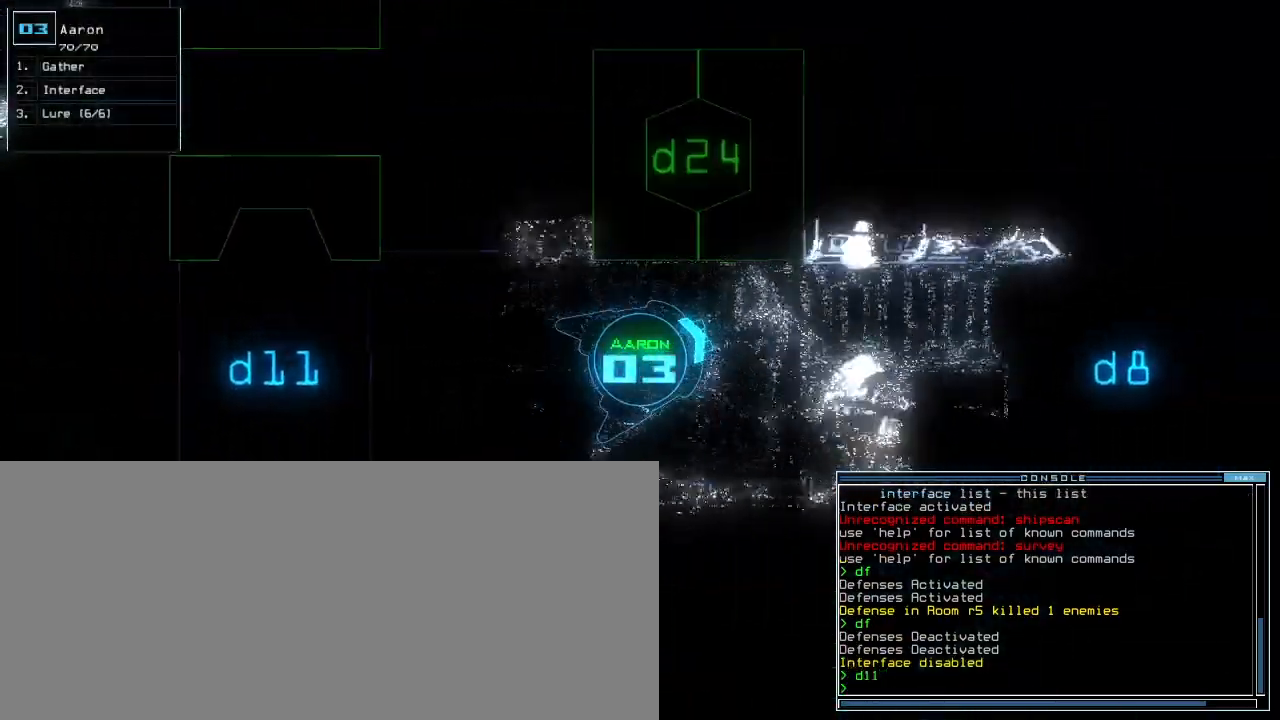
{"keys": ["up"], "events": [[33, "quote", "down"], [117, "quote", "up"], [183, "right", "down"], [217, "right", "up"]]}
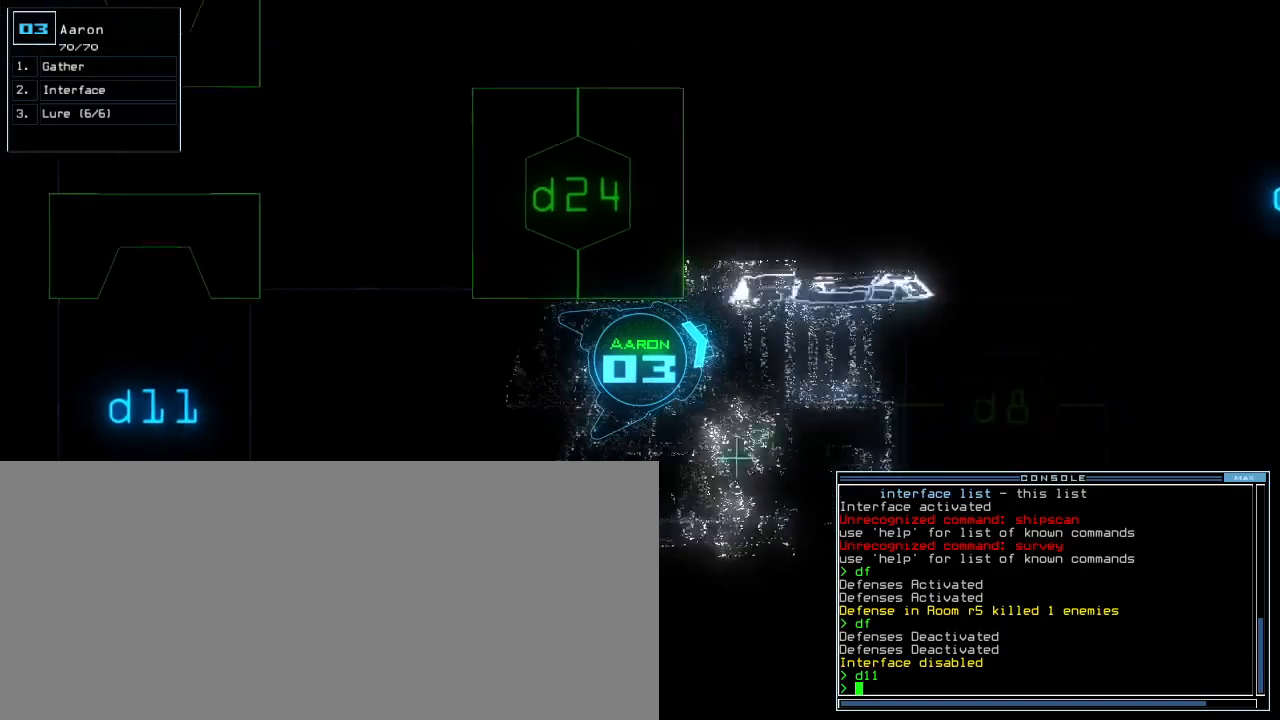
{"keys": ["space"], "events": [[17, "right", "down"], [67, "right", "up"], [383, "up", "up"], [450, "space", "down"]]}
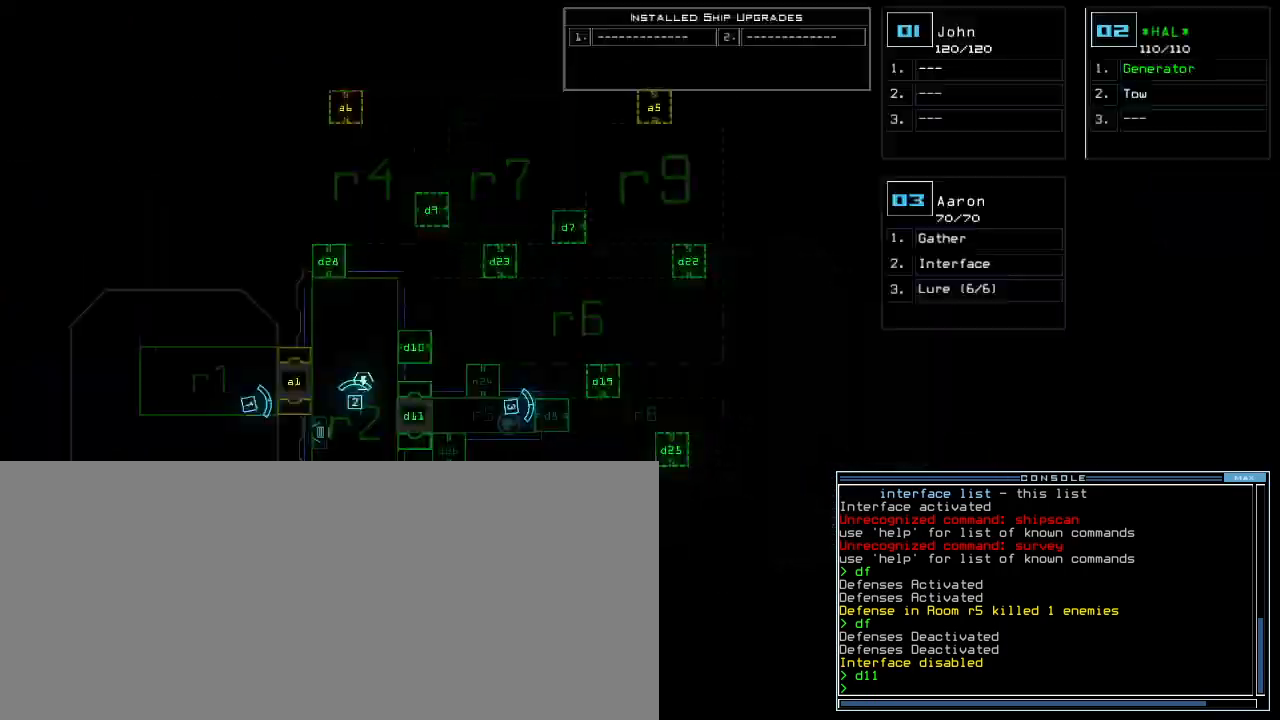
{"keys": [], "events": [[33, "space", "up"]]}
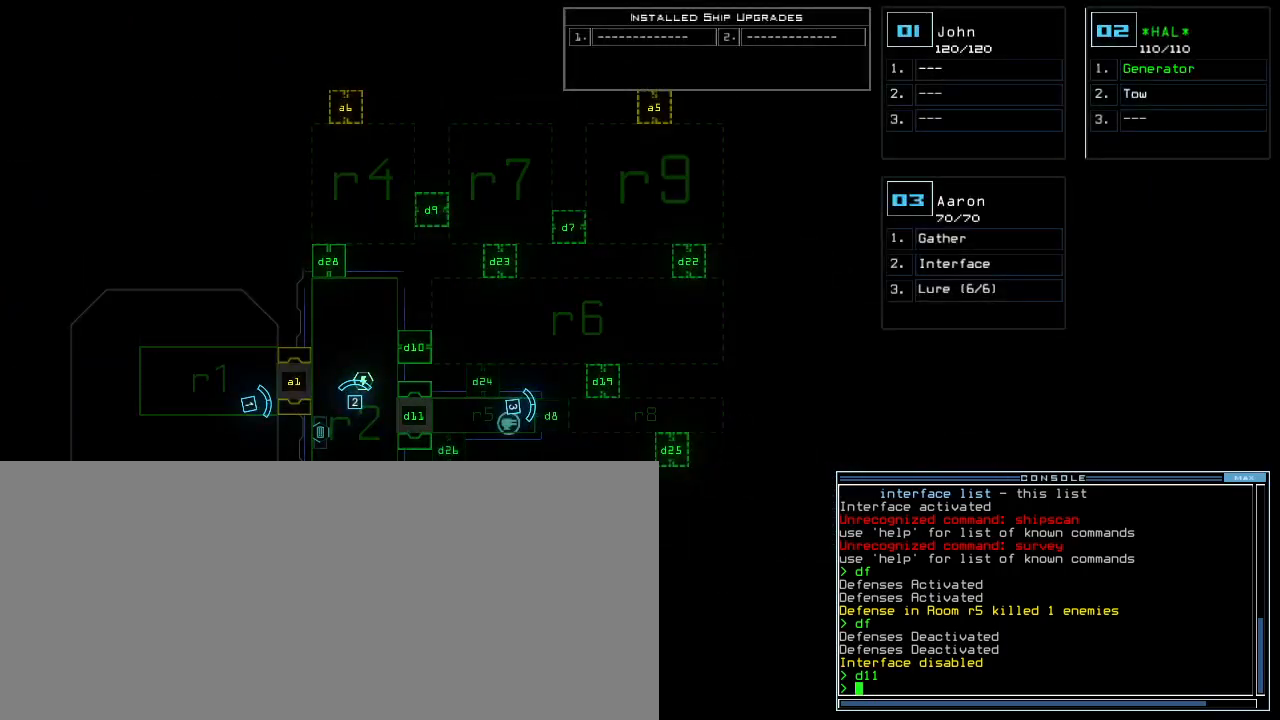
{"keys": ["c", "up"], "events": [[250, "space", "down"], [283, "up", "down"], [333, "space", "up"], [350, "right", "down"], [417, "d", "down"], [450, "right", "up"], [500, "c", "down"], [500, "d", "up"]]}
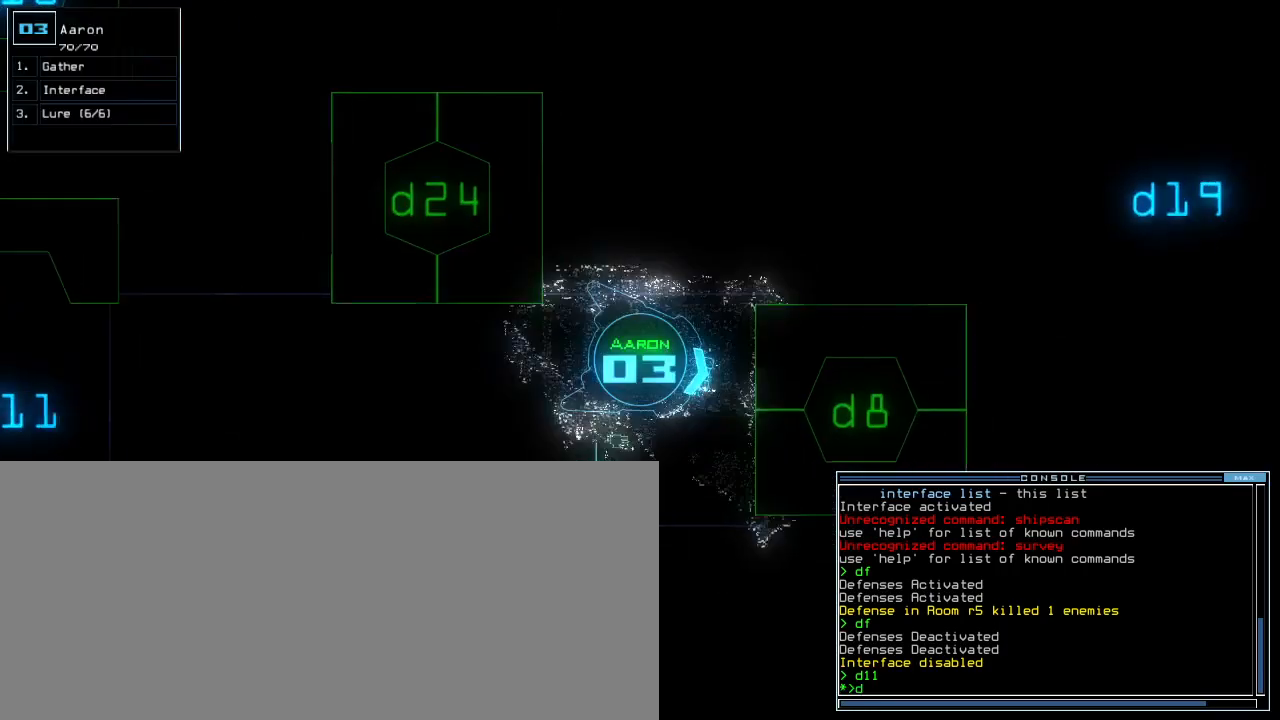
{"keys": ["x"], "events": [[133, "left", "down"], [150, "v", "down"], [167, "c", "up"], [233, "v", "up"], [250, "left", "up"], [250, "x", "down"], [283, "up", "up"]]}